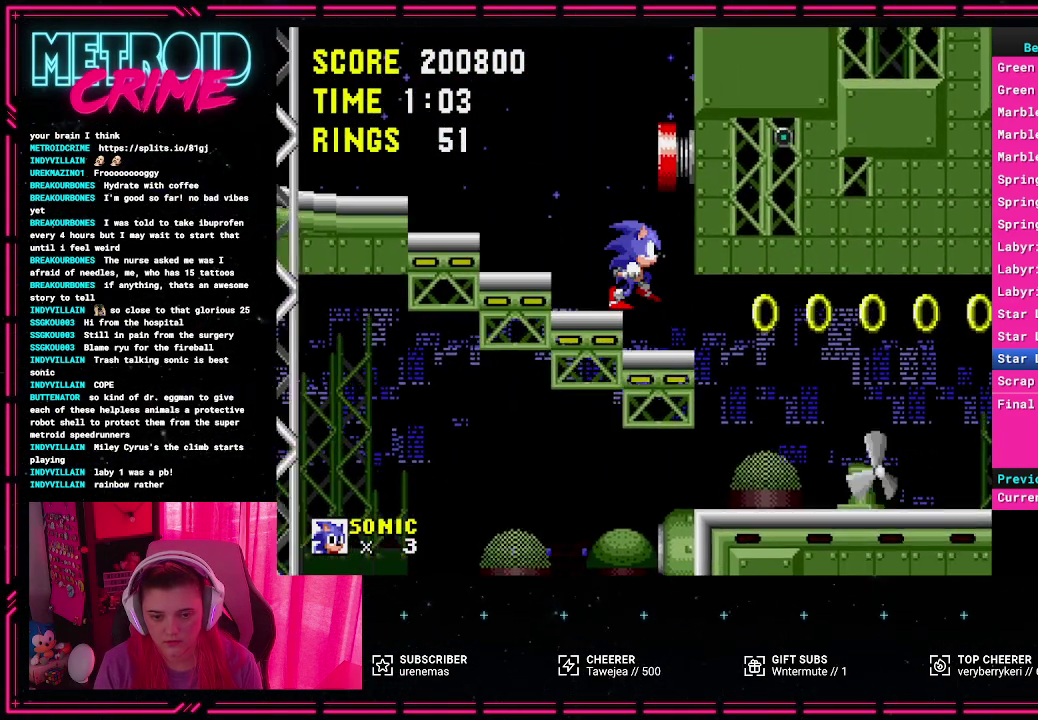
Gameplay with a controller (Xbox layout); each line is a JSON object with the inputs held at the frame after it. "events" lists button and stick changes between this image and that frame as [ms after this image, input, new state], when the widget could be followed in between. Not read: L1 L2 L3 R1 R2 R3.
{"buttons": ["DPAD_RIGHT"], "events": [[267, "DPAD_RIGHT", "up"], [433, "DPAD_RIGHT", "down"]]}
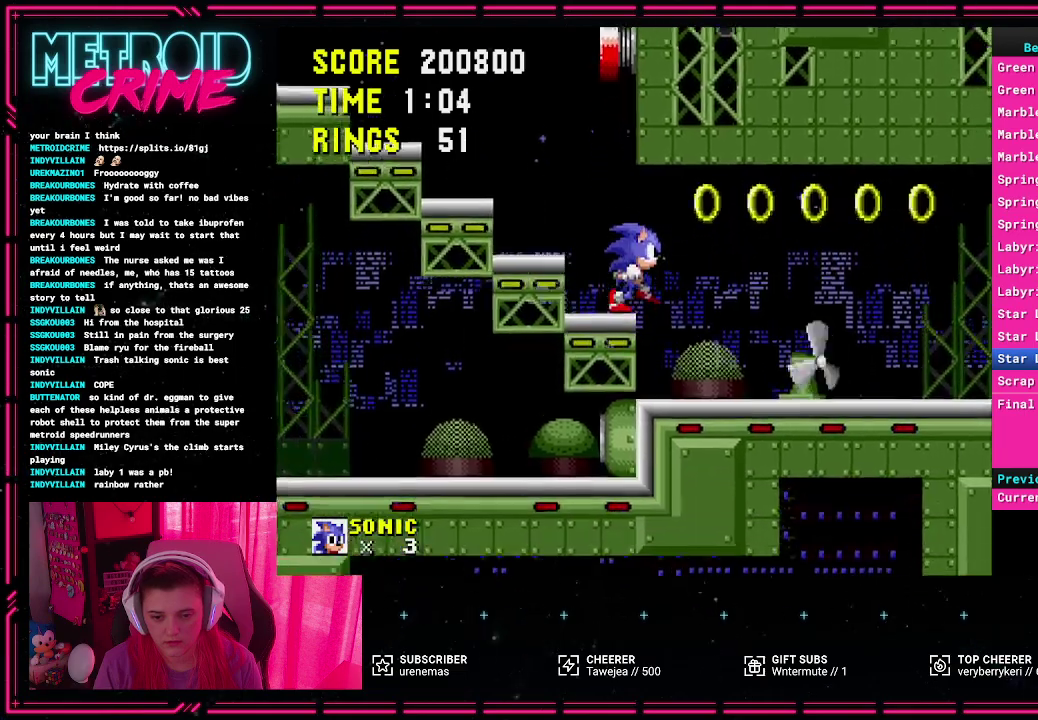
{"buttons": ["DPAD_RIGHT"], "events": []}
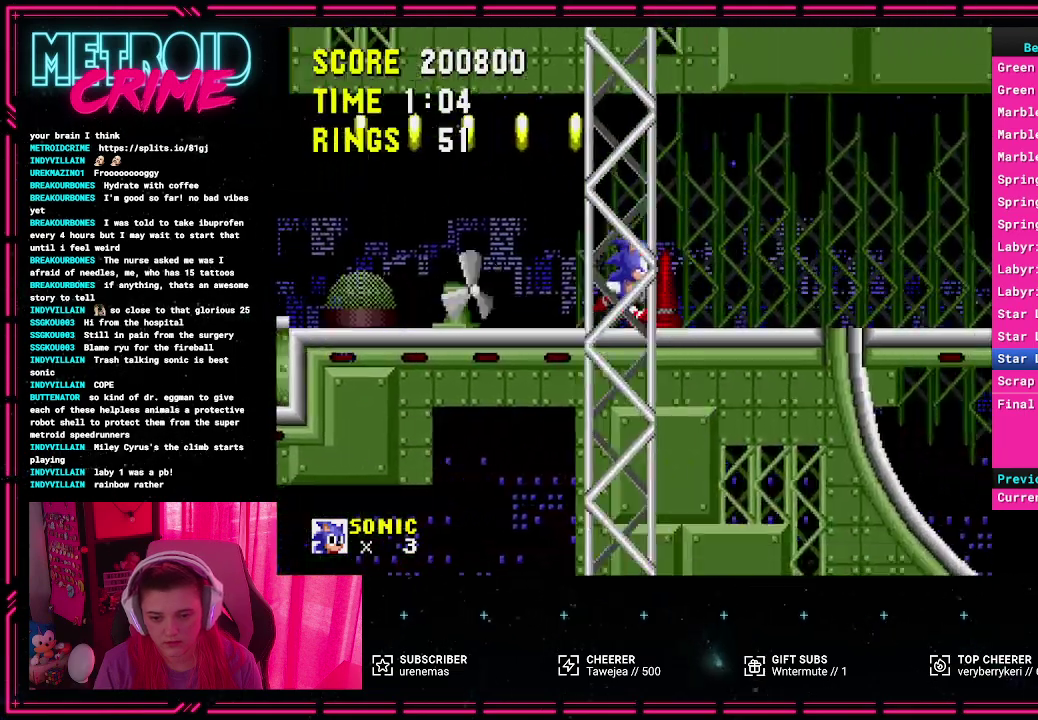
{"buttons": ["DPAD_RIGHT"], "events": []}
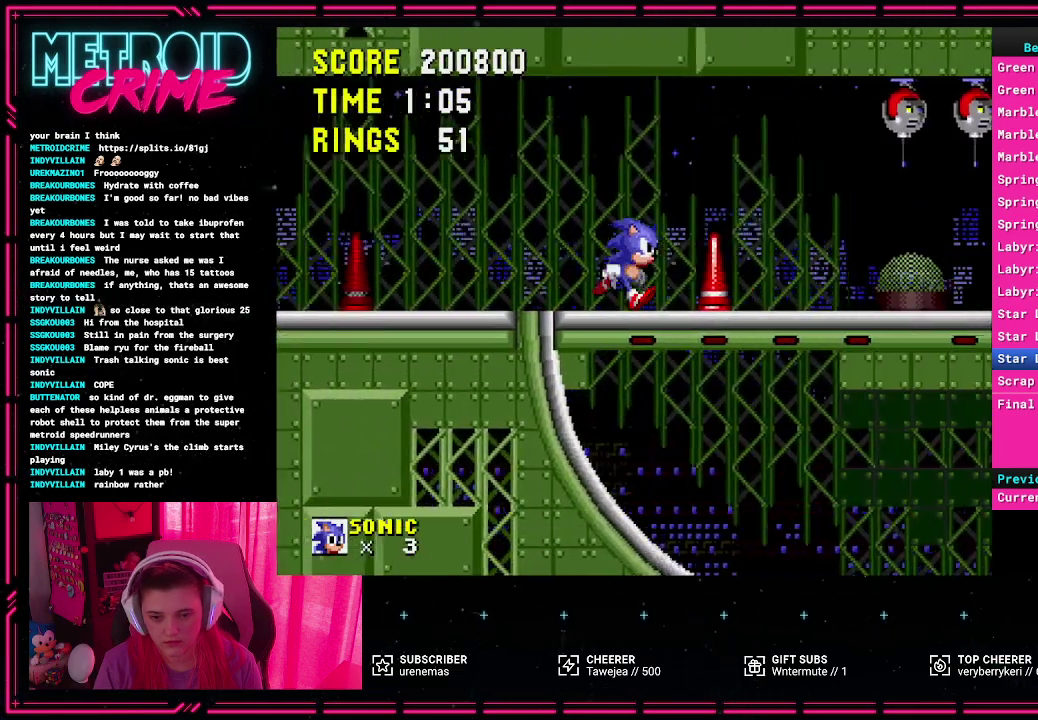
{"buttons": ["A", "DPAD_RIGHT"], "events": [[467, "A", "down"]]}
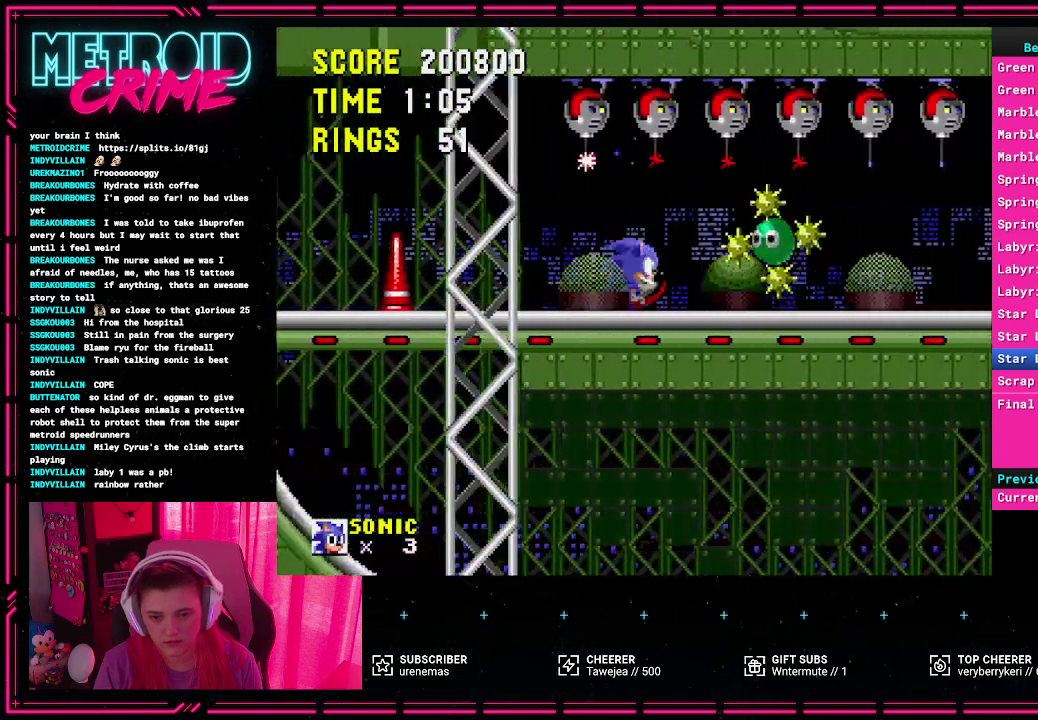
{"buttons": ["DPAD_RIGHT"], "events": [[33, "A", "up"]]}
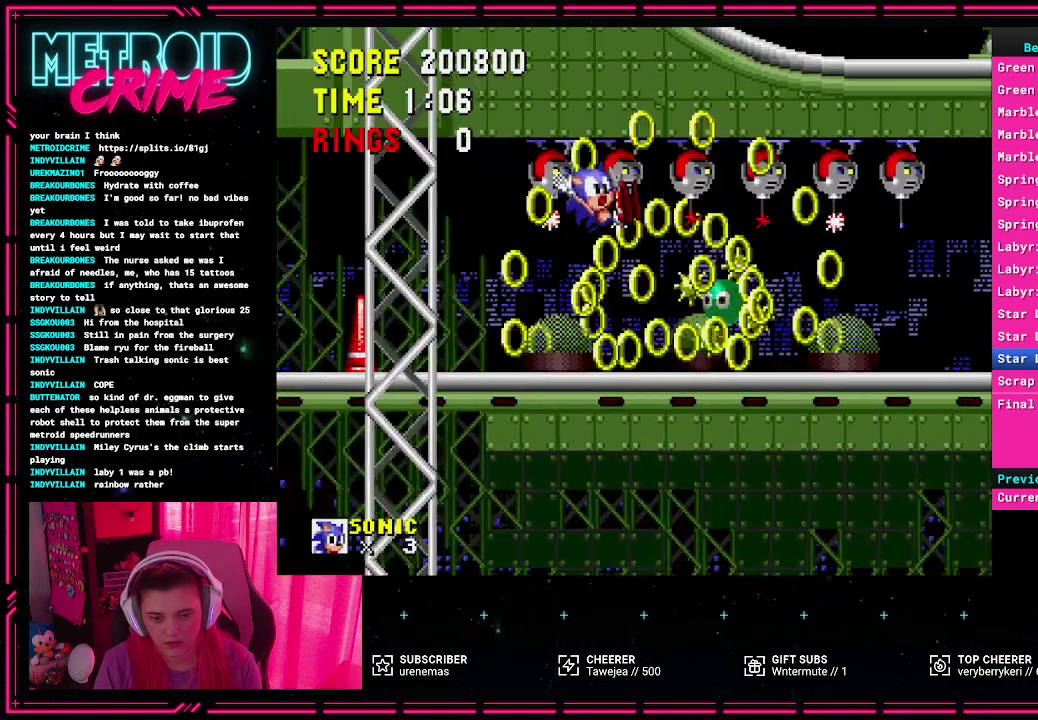
{"buttons": ["DPAD_RIGHT"], "events": []}
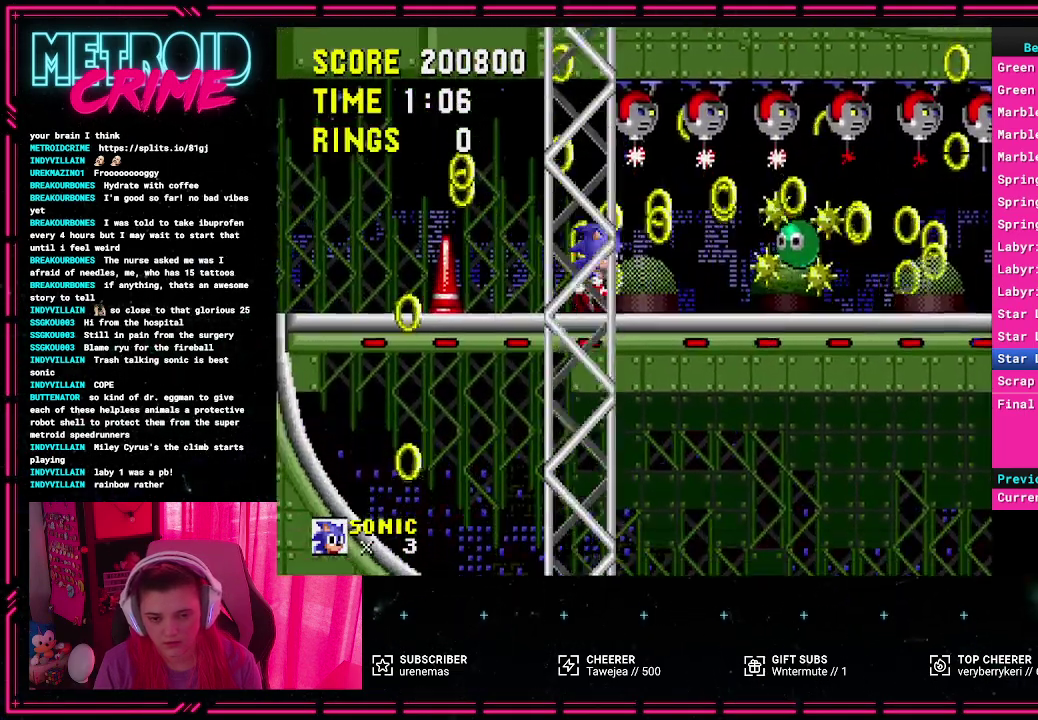
{"buttons": ["DPAD_RIGHT"], "events": []}
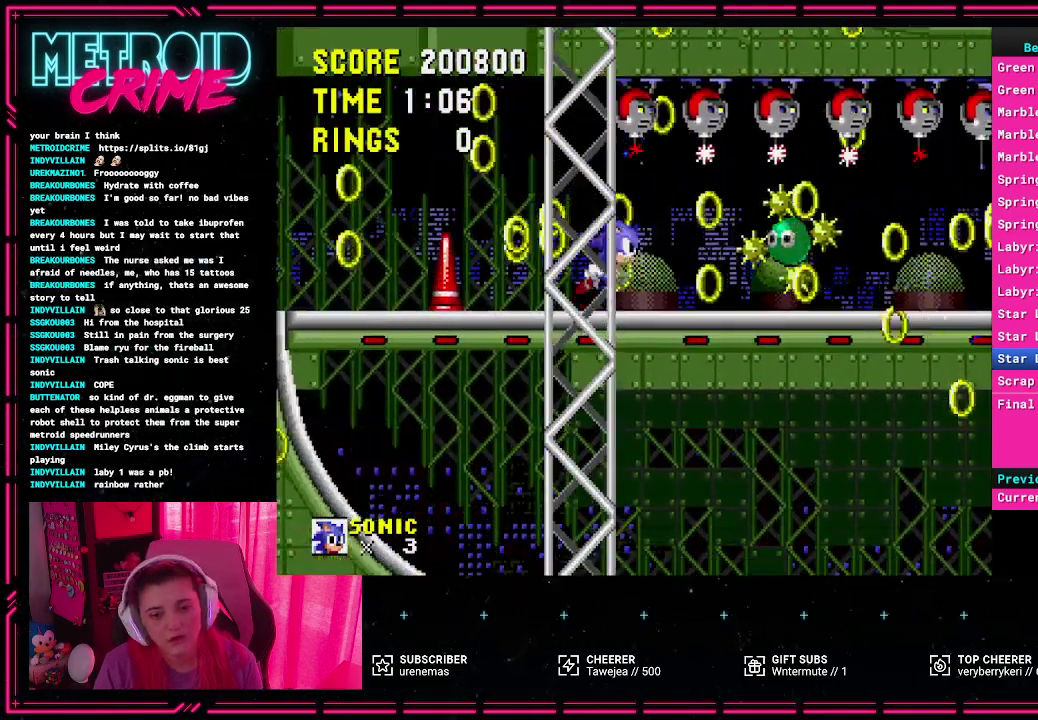
{"buttons": ["DPAD_RIGHT"], "events": [[83, "A", "down"], [183, "A", "up"]]}
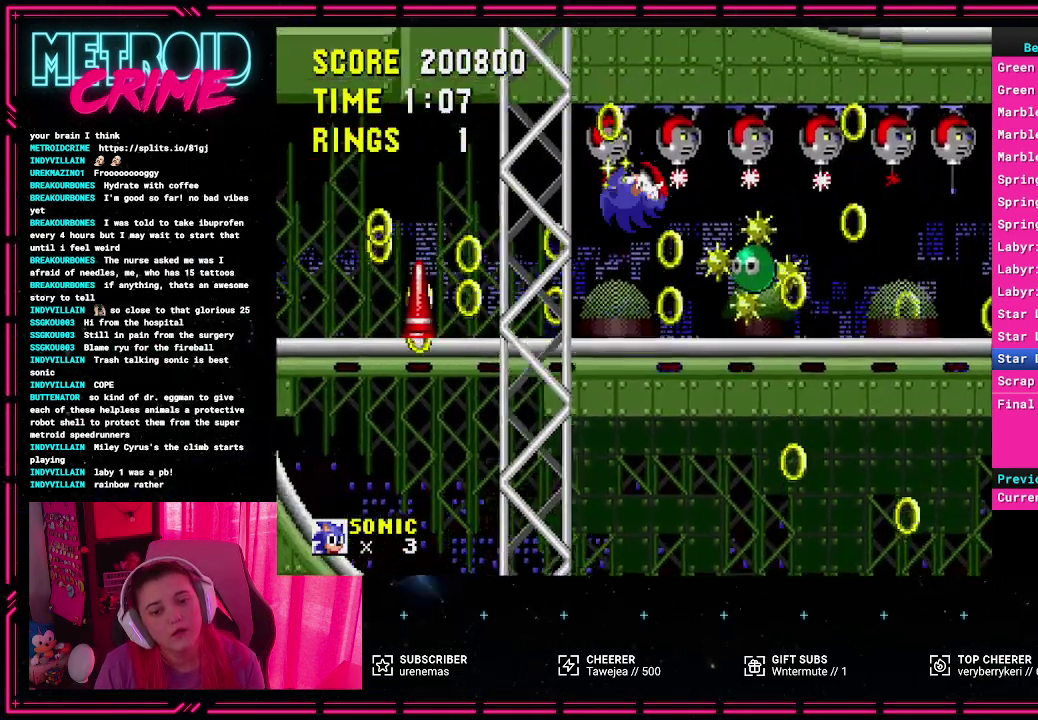
{"buttons": ["DPAD_RIGHT"], "events": []}
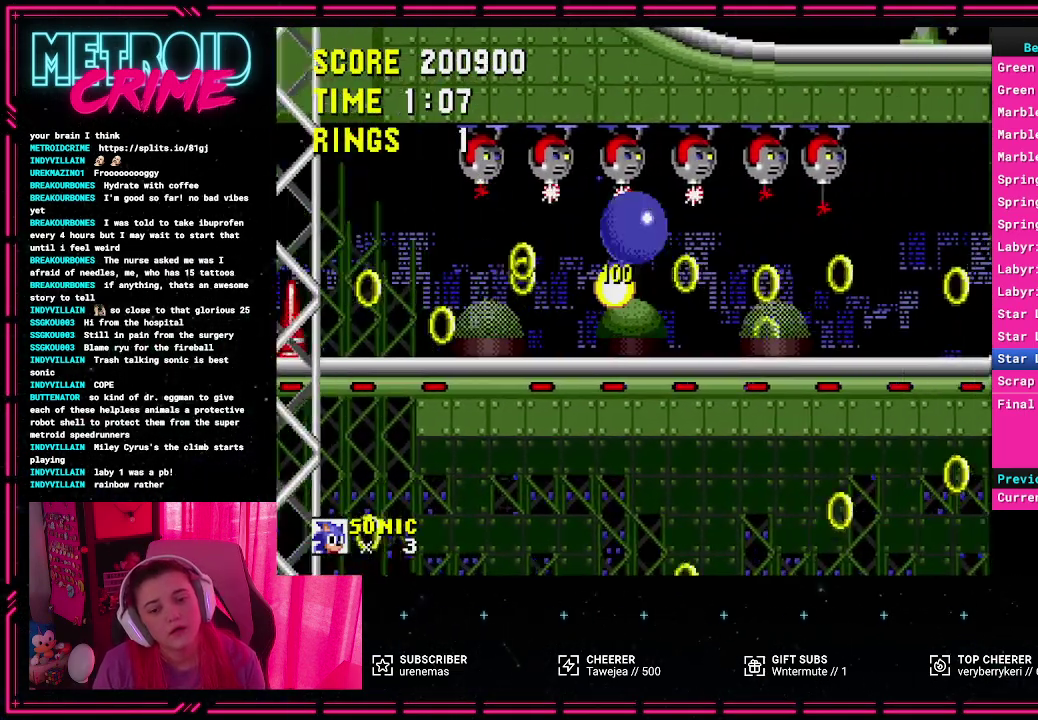
{"buttons": ["DPAD_RIGHT"], "events": []}
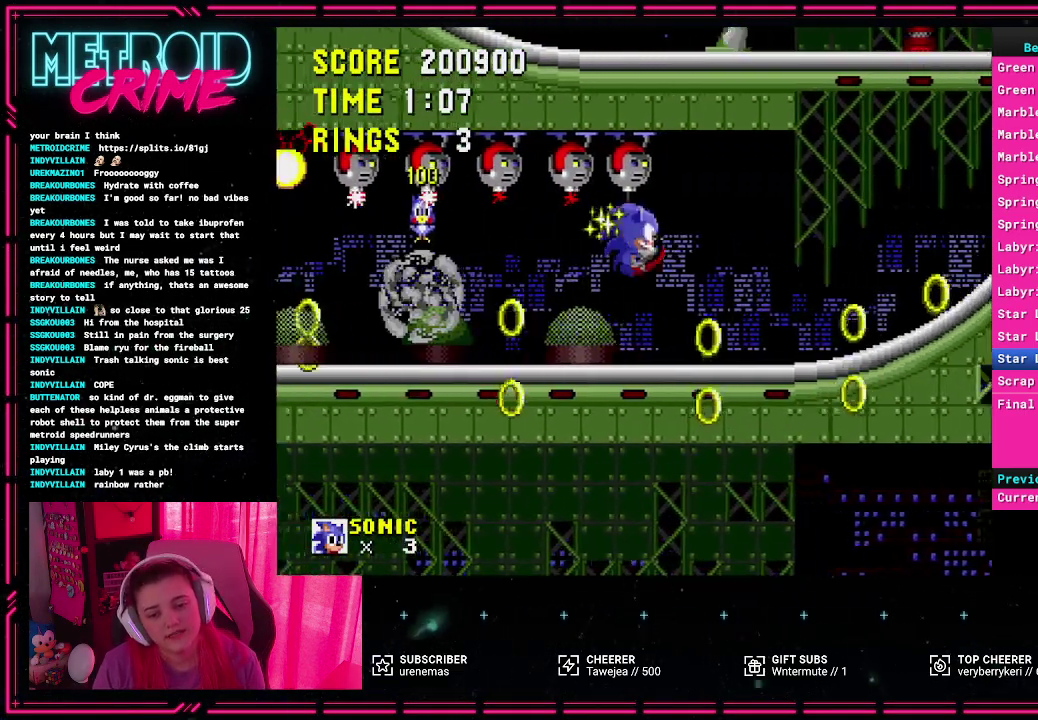
{"buttons": ["DPAD_RIGHT"], "events": []}
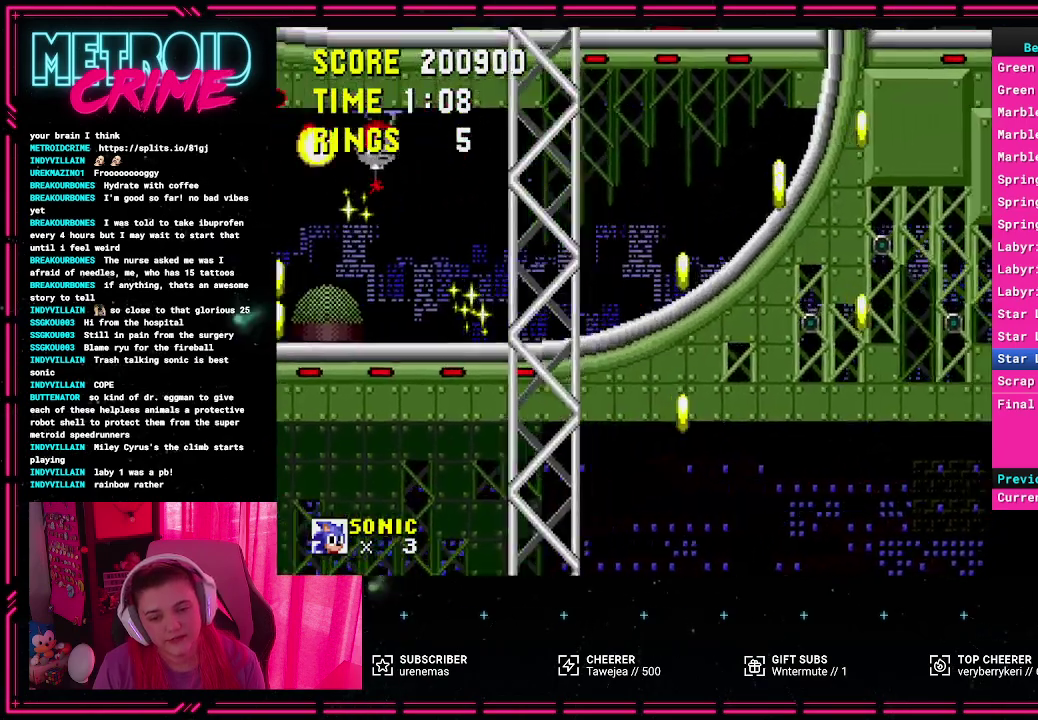
{"buttons": ["DPAD_RIGHT"], "events": [[100, "A", "down"], [400, "A", "up"]]}
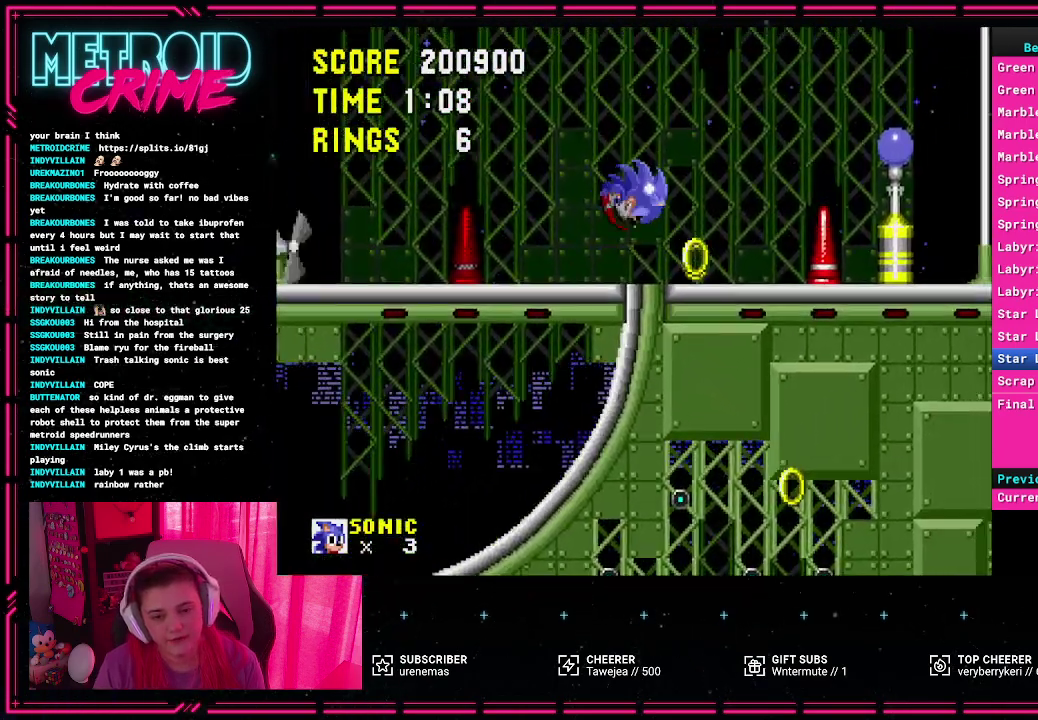
{"buttons": ["DPAD_RIGHT"], "events": []}
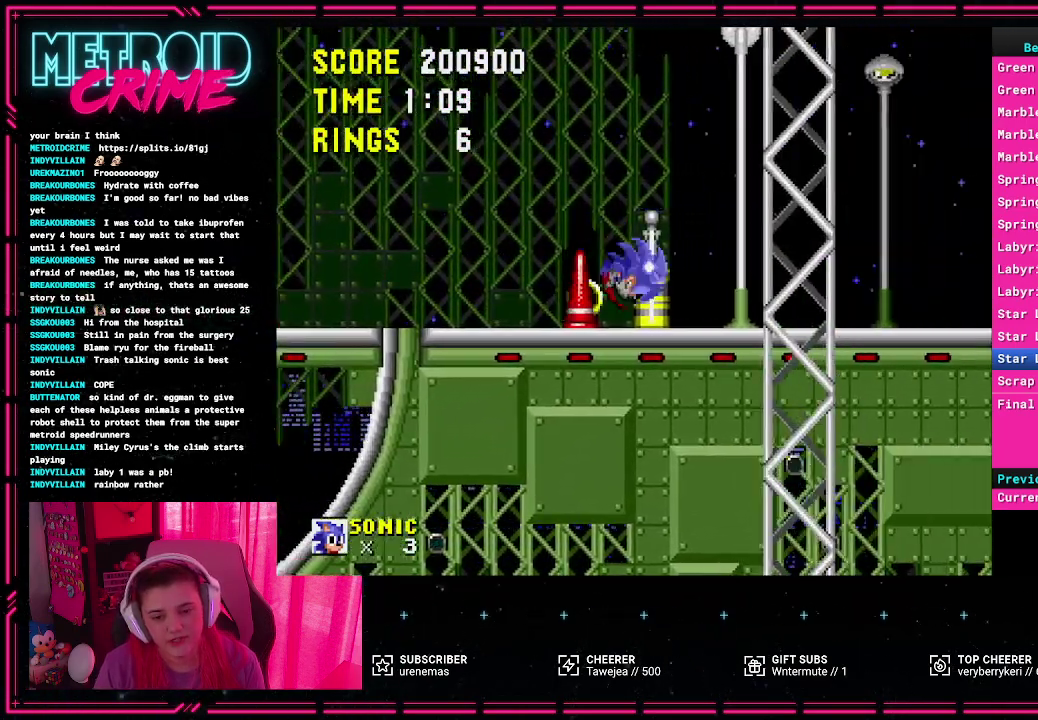
{"buttons": ["DPAD_RIGHT"], "events": []}
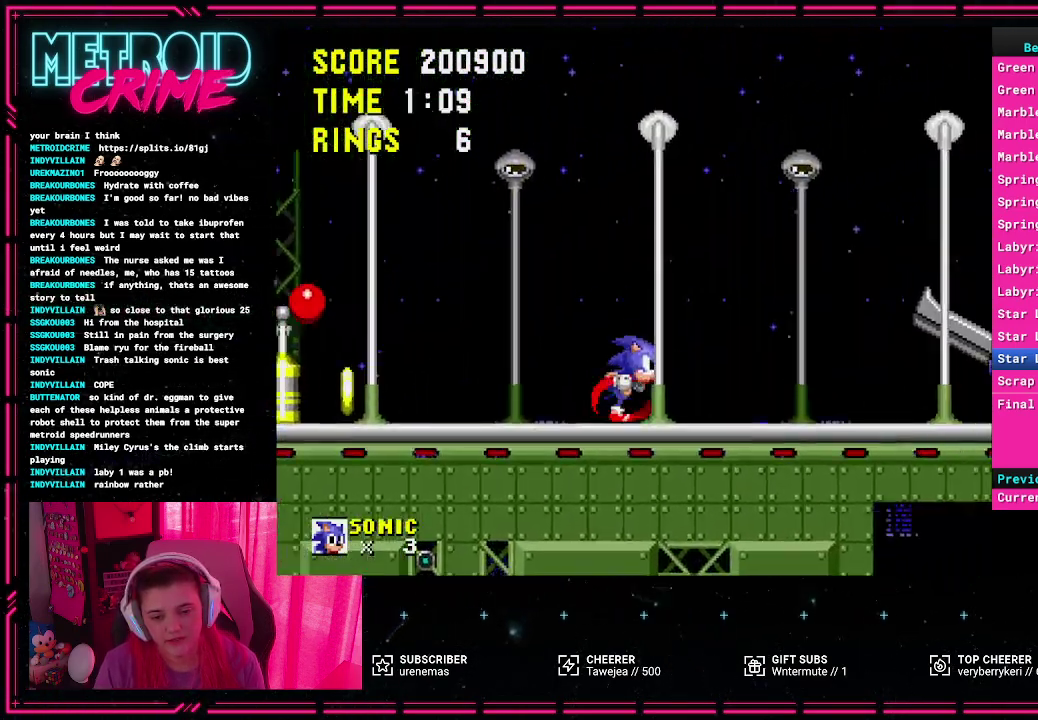
{"buttons": ["DPAD_RIGHT"], "events": []}
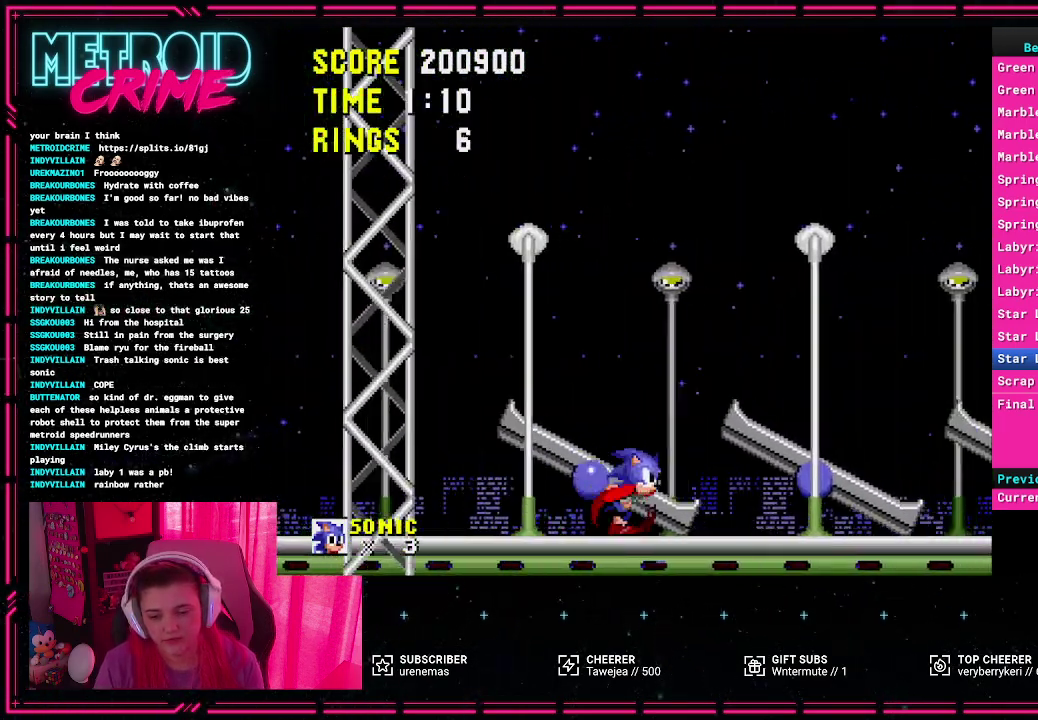
{"buttons": ["DPAD_LEFT"], "events": [[317, "DPAD_RIGHT", "up"], [467, "DPAD_LEFT", "down"]]}
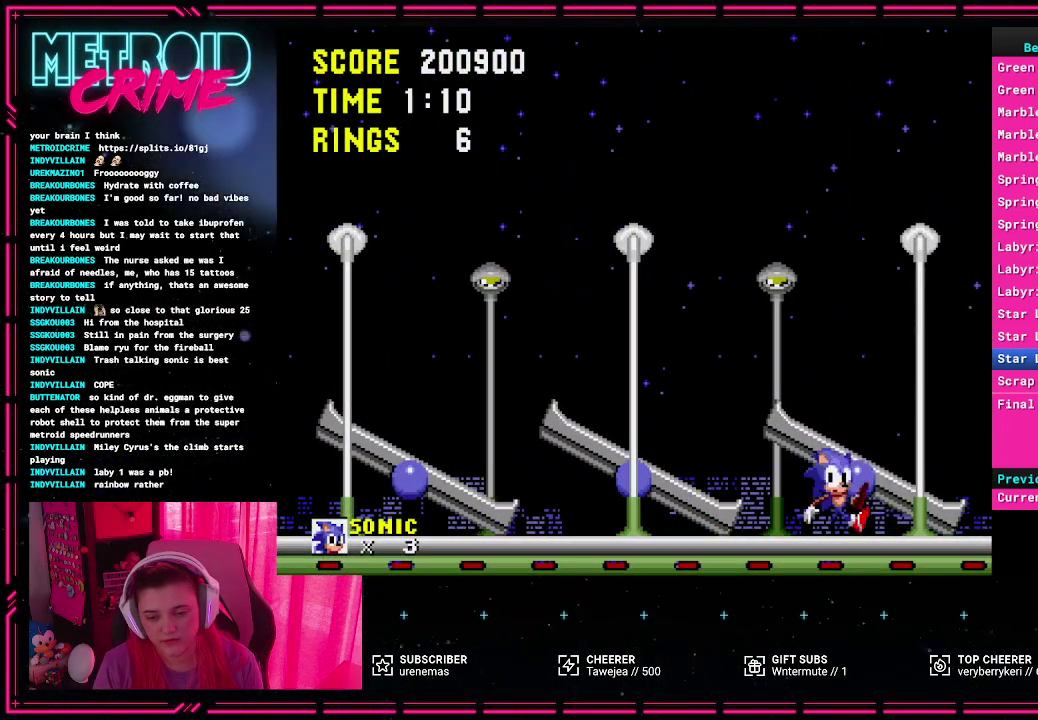
{"buttons": ["DPAD_LEFT"], "events": []}
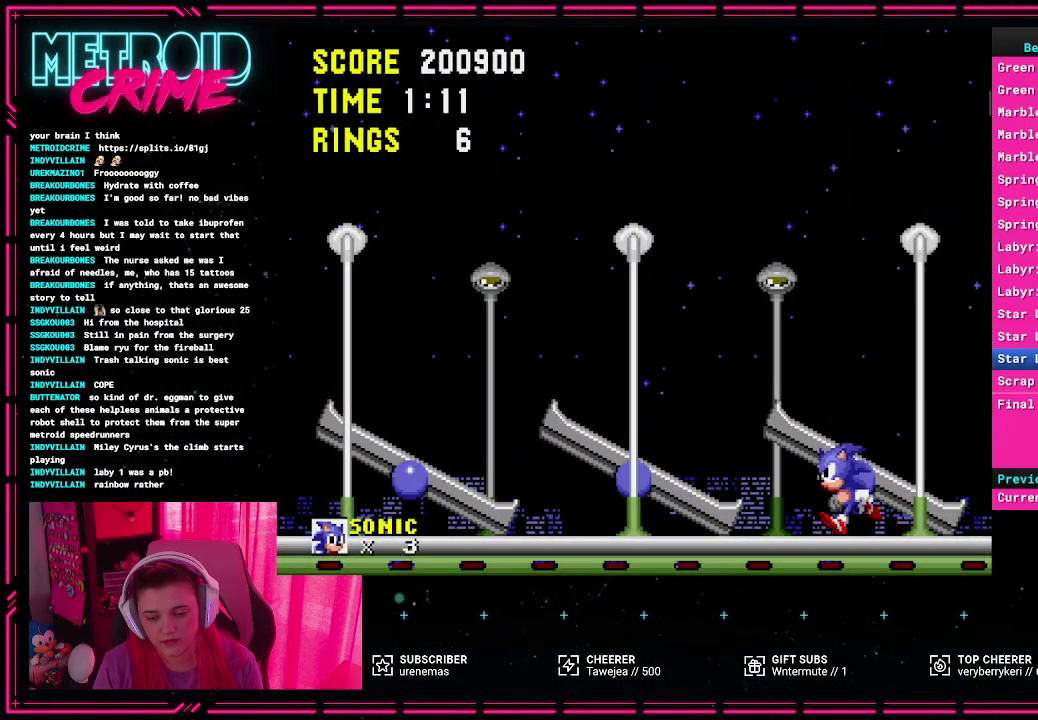
{"buttons": [], "events": [[283, "DPAD_LEFT", "up"]]}
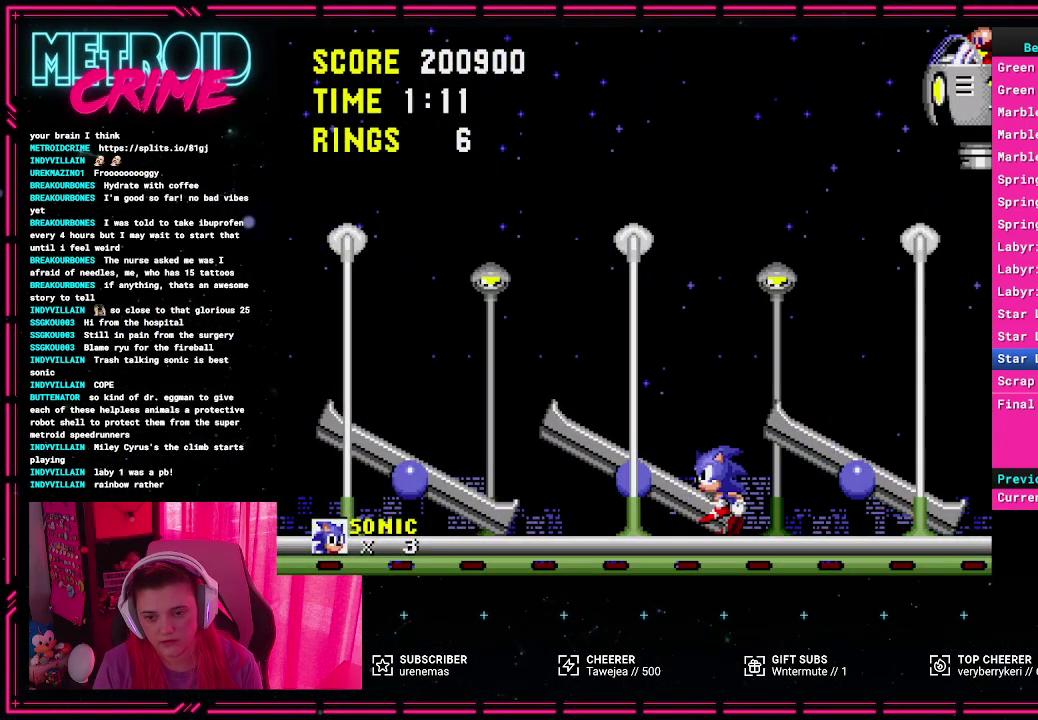
{"buttons": [], "events": [[50, "DPAD_RIGHT", "down"], [167, "DPAD_RIGHT", "up"]]}
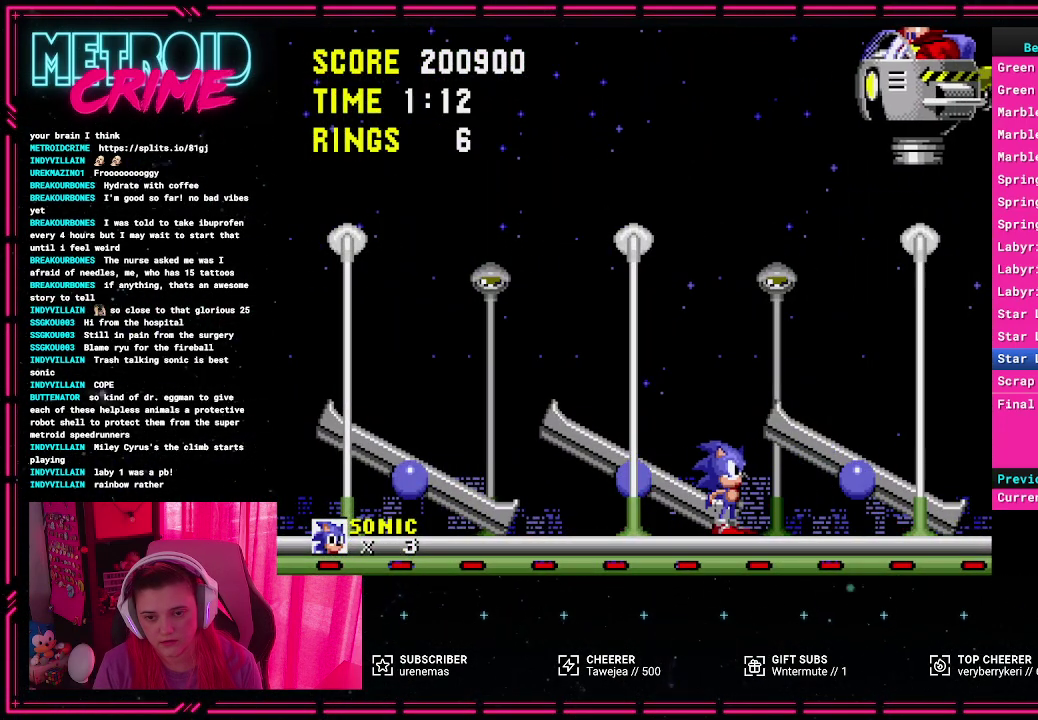
{"buttons": [], "events": []}
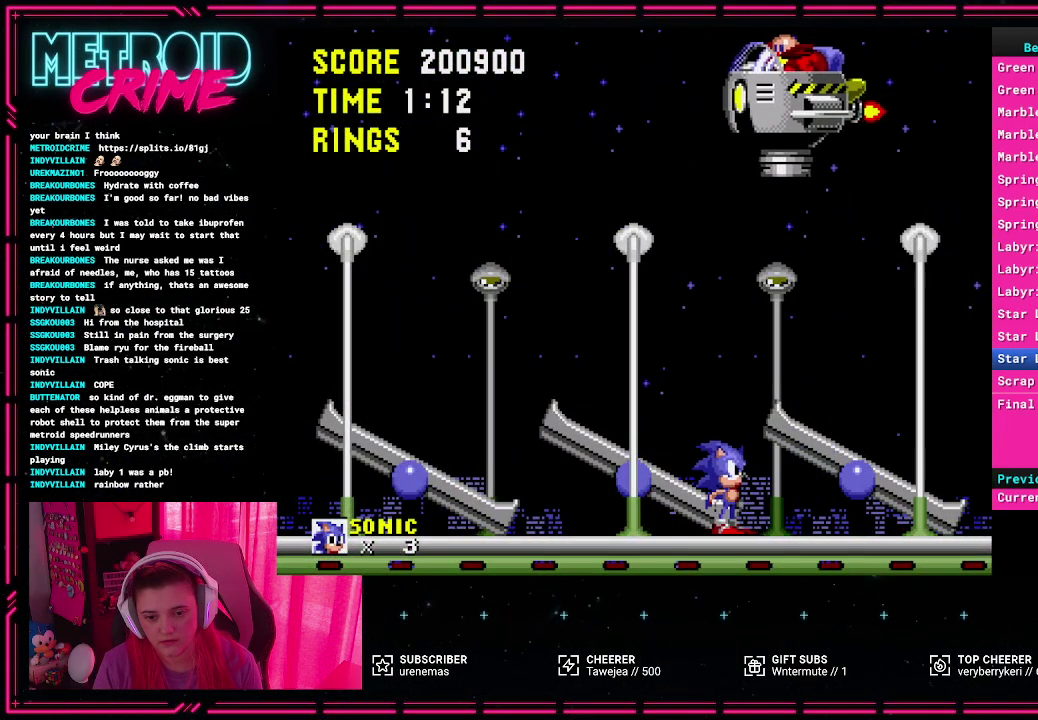
{"buttons": ["DPAD_LEFT"], "events": [[133, "DPAD_LEFT", "down"]]}
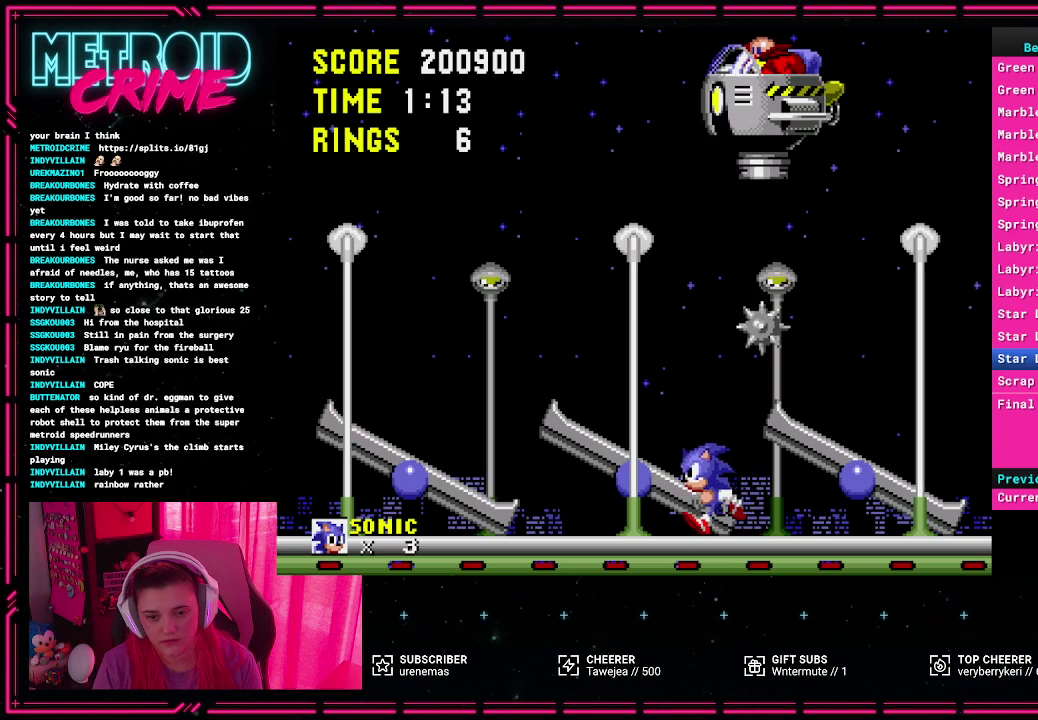
{"buttons": ["DPAD_RIGHT"], "events": [[133, "DPAD_LEFT", "up"], [300, "A", "down"], [417, "DPAD_RIGHT", "down"], [433, "A", "up"]]}
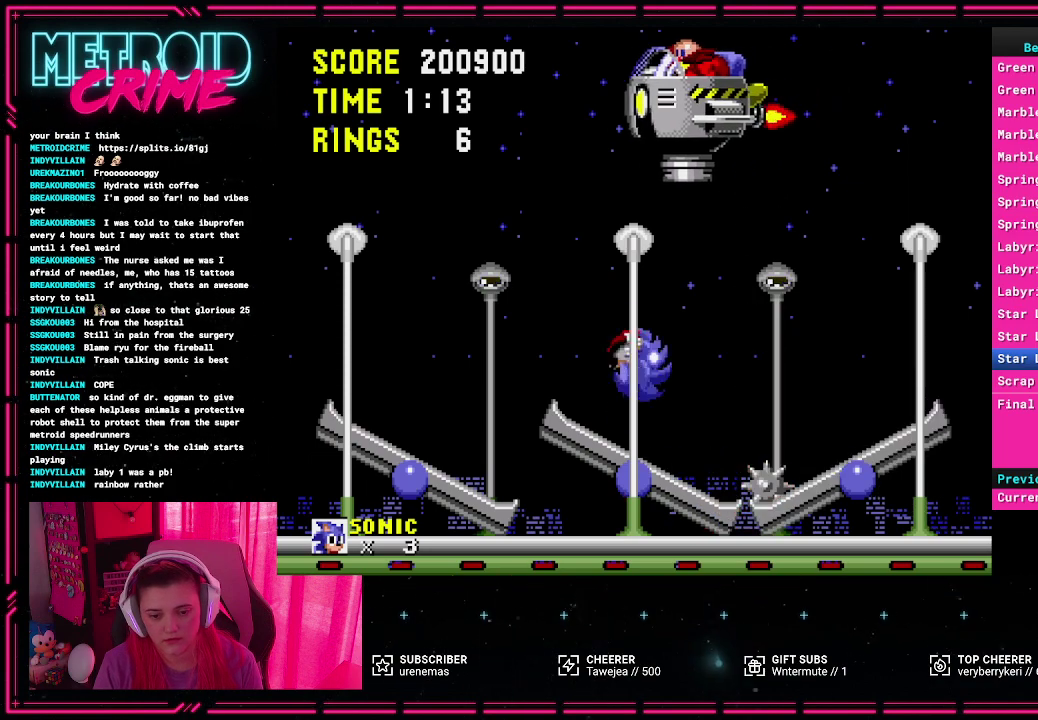
{"buttons": [], "events": [[183, "DPAD_RIGHT", "up"], [317, "DPAD_LEFT", "down"], [400, "DPAD_LEFT", "up"]]}
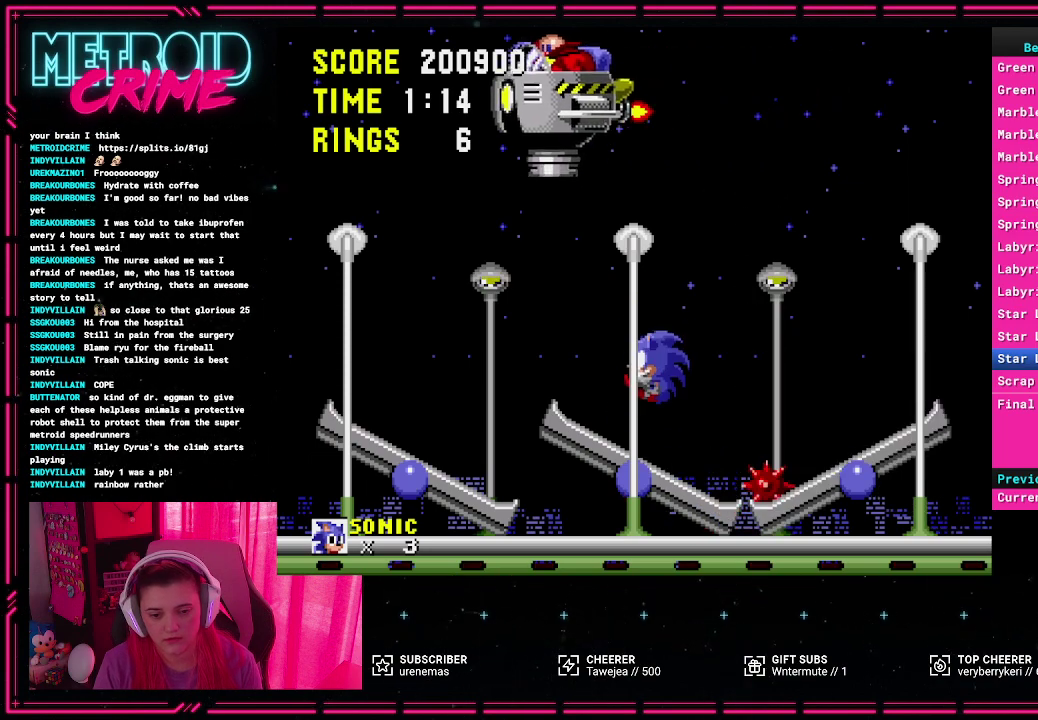
{"buttons": ["DPAD_RIGHT"], "events": [[83, "DPAD_RIGHT", "down"], [150, "A", "down"], [283, "A", "up"]]}
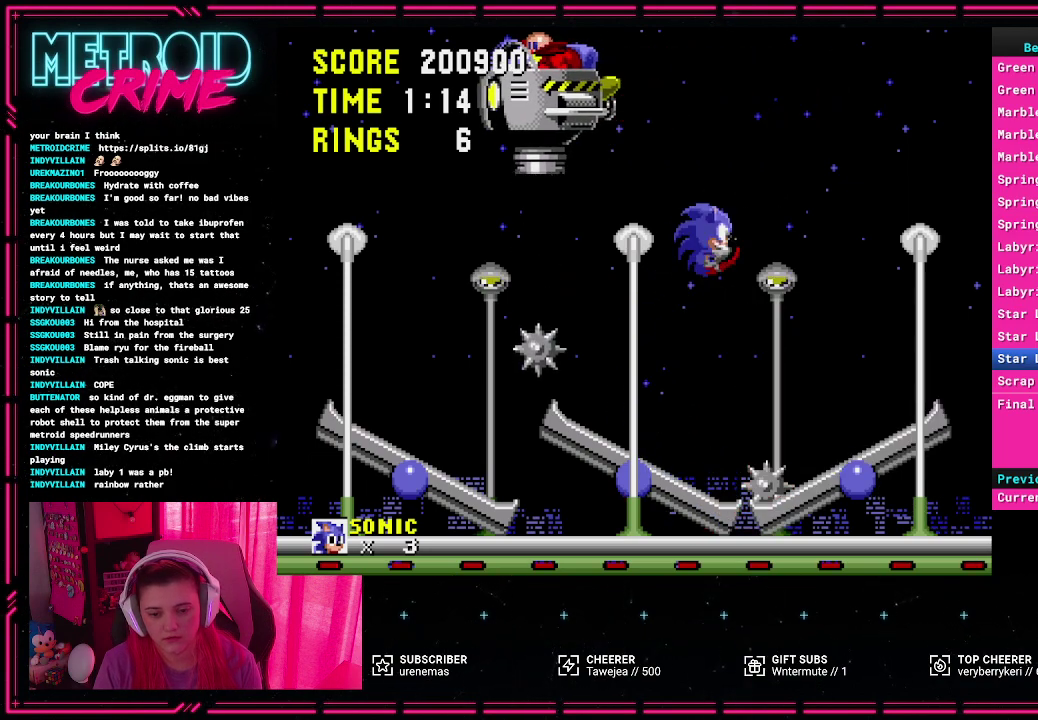
{"buttons": ["DPAD_LEFT"], "events": [[233, "DPAD_RIGHT", "up"], [483, "DPAD_LEFT", "down"]]}
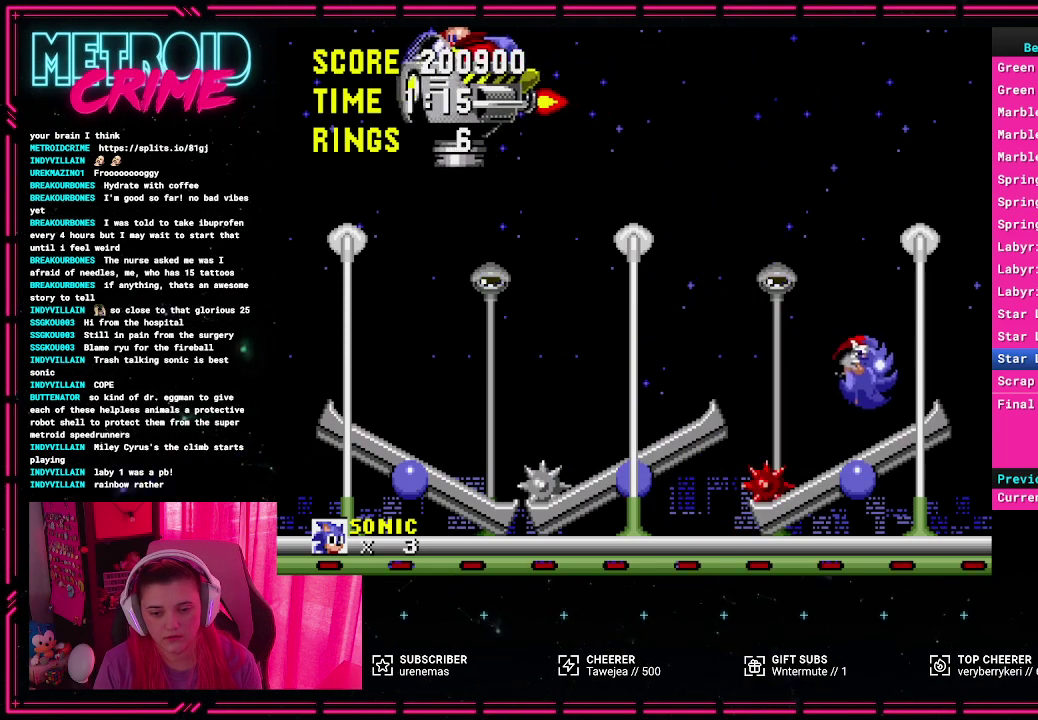
{"buttons": ["DPAD_LEFT"], "events": [[350, "A", "down"], [467, "A", "up"]]}
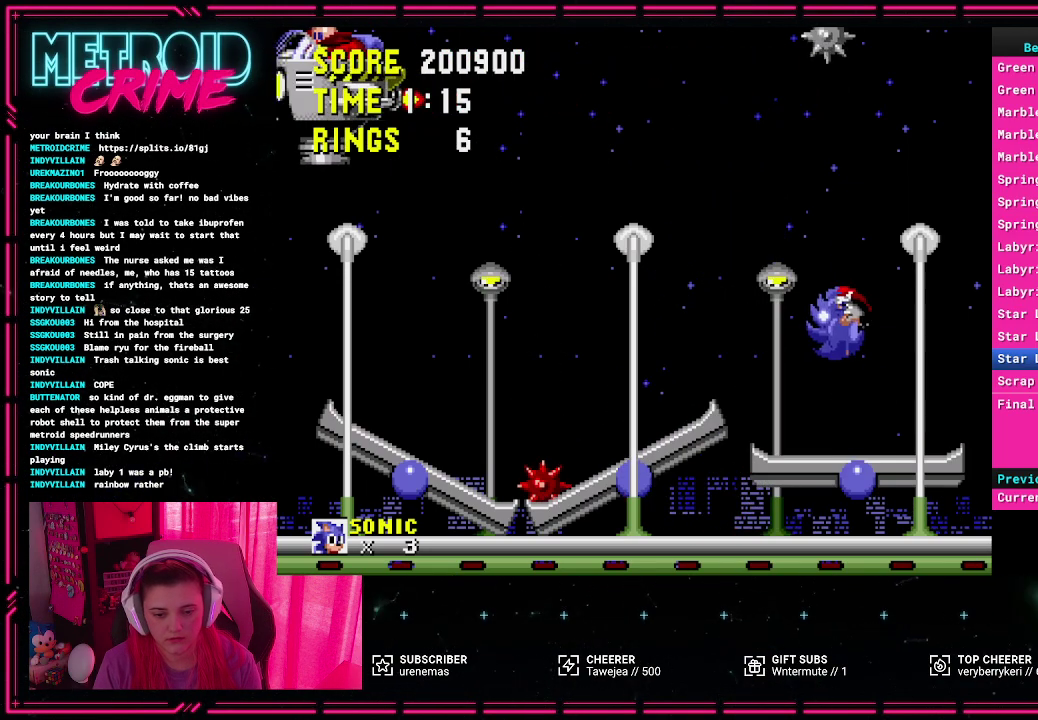
{"buttons": [], "events": [[167, "DPAD_LEFT", "up"]]}
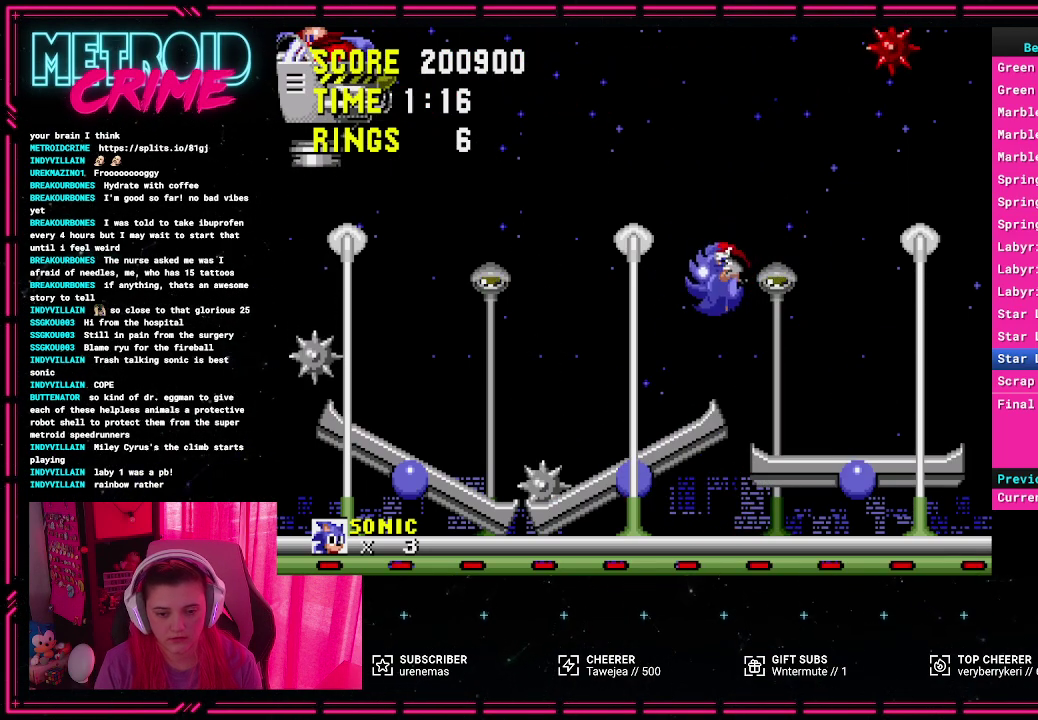
{"buttons": ["DPAD_LEFT"], "events": [[233, "DPAD_RIGHT", "down"], [383, "DPAD_RIGHT", "up"], [500, "DPAD_LEFT", "down"]]}
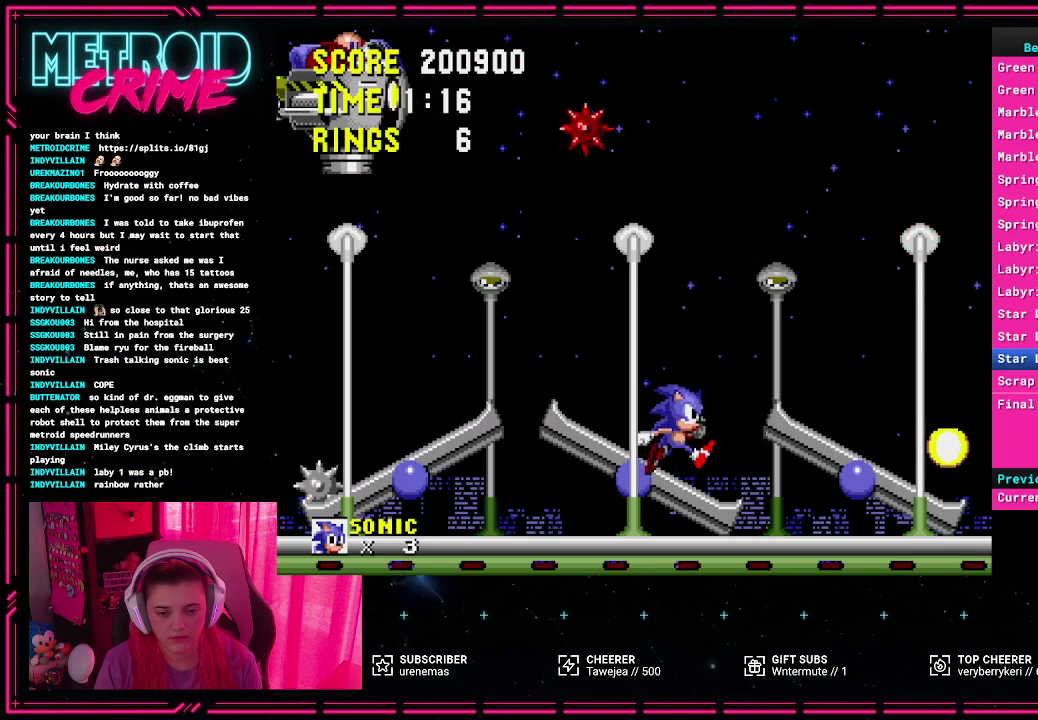
{"buttons": [], "events": [[383, "DPAD_LEFT", "up"]]}
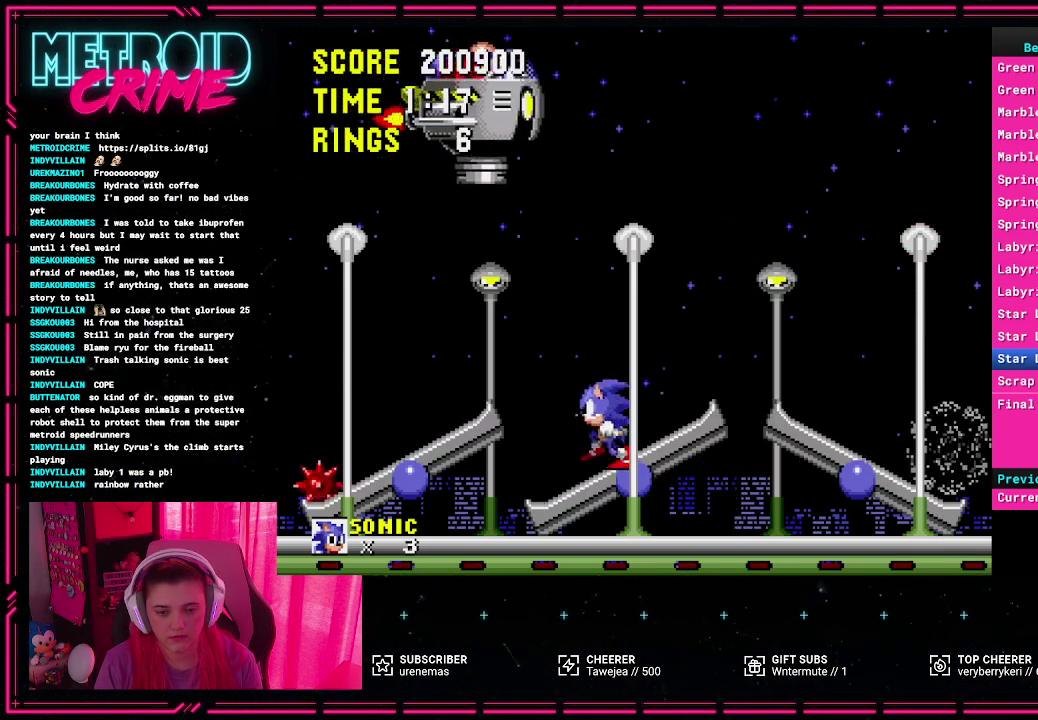
{"buttons": [], "events": [[117, "DPAD_RIGHT", "down"], [383, "DPAD_RIGHT", "up"]]}